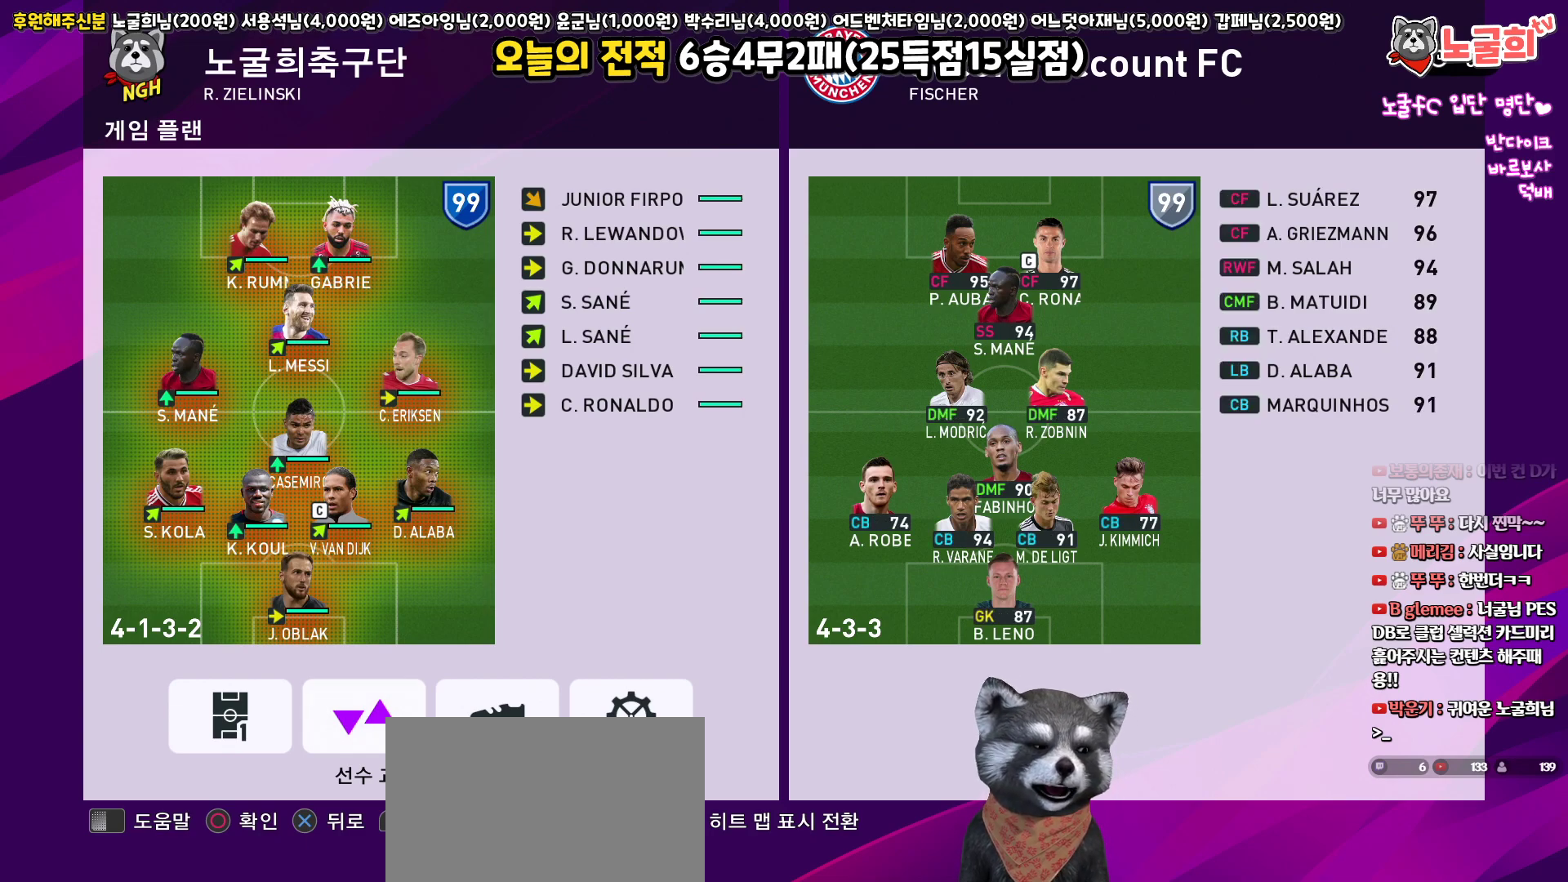
Gameplay with a controller (PlayStation layout); each line is a JSON object with the inputs held at the frame after it. "events" lists button and stick changes between this image and that frame as [ms after this image, input, new state], when the widget could be followed in between.
{"buttons": [], "left_stick": "center", "right_stick": "center", "events": [[200, "DPAD_RIGHT", "down"], [317, "DPAD_RIGHT", "up"]]}
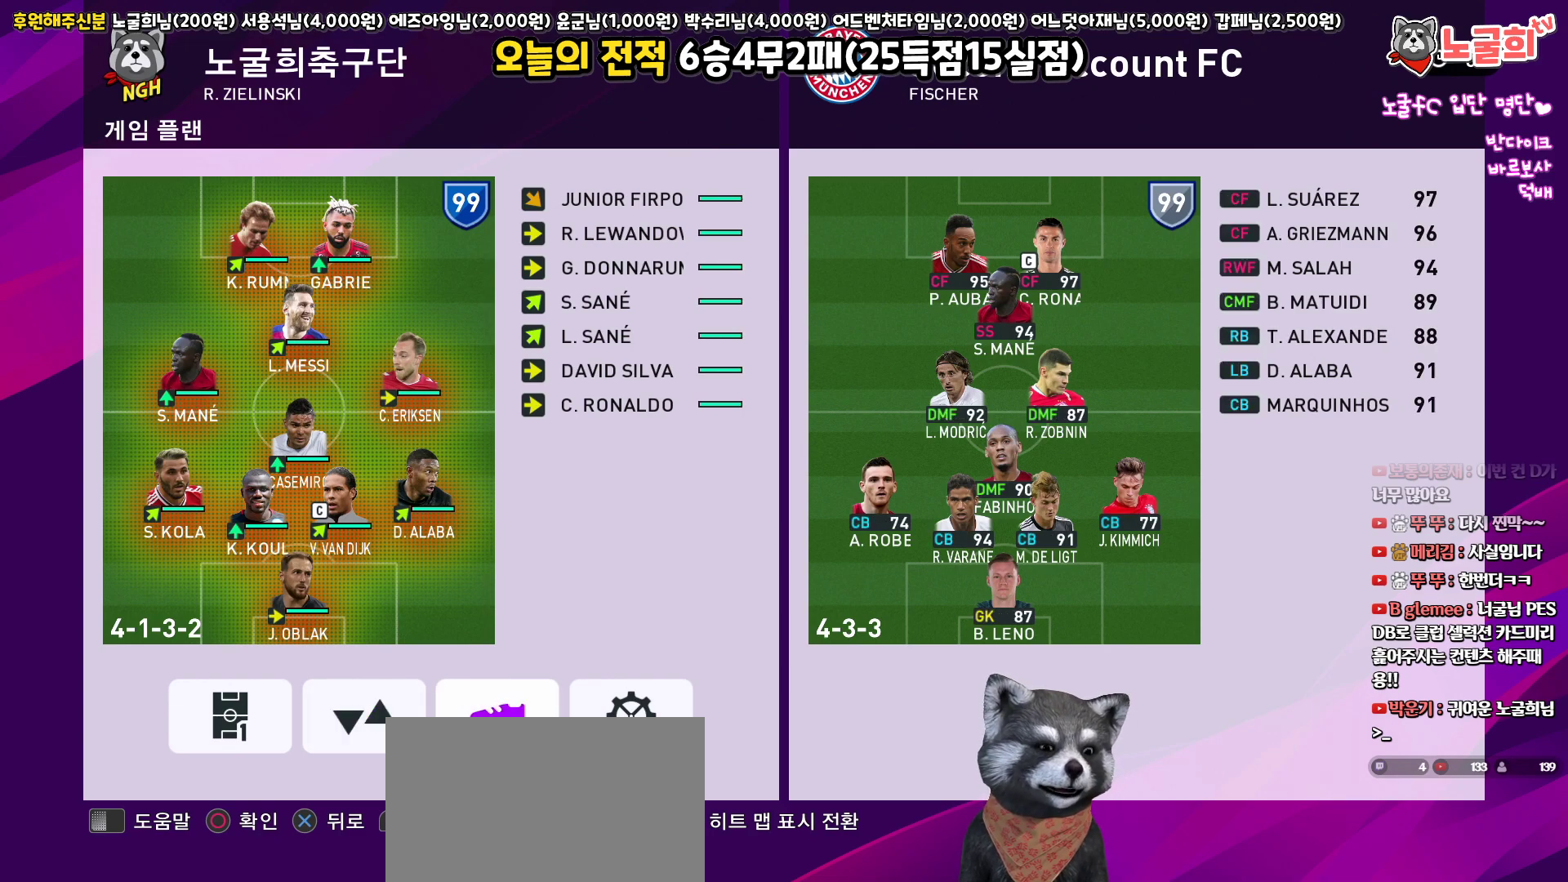
{"buttons": [], "left_stick": "center", "right_stick": "center", "events": [[100, "CIRCLE", "down"], [217, "CIRCLE", "up"]]}
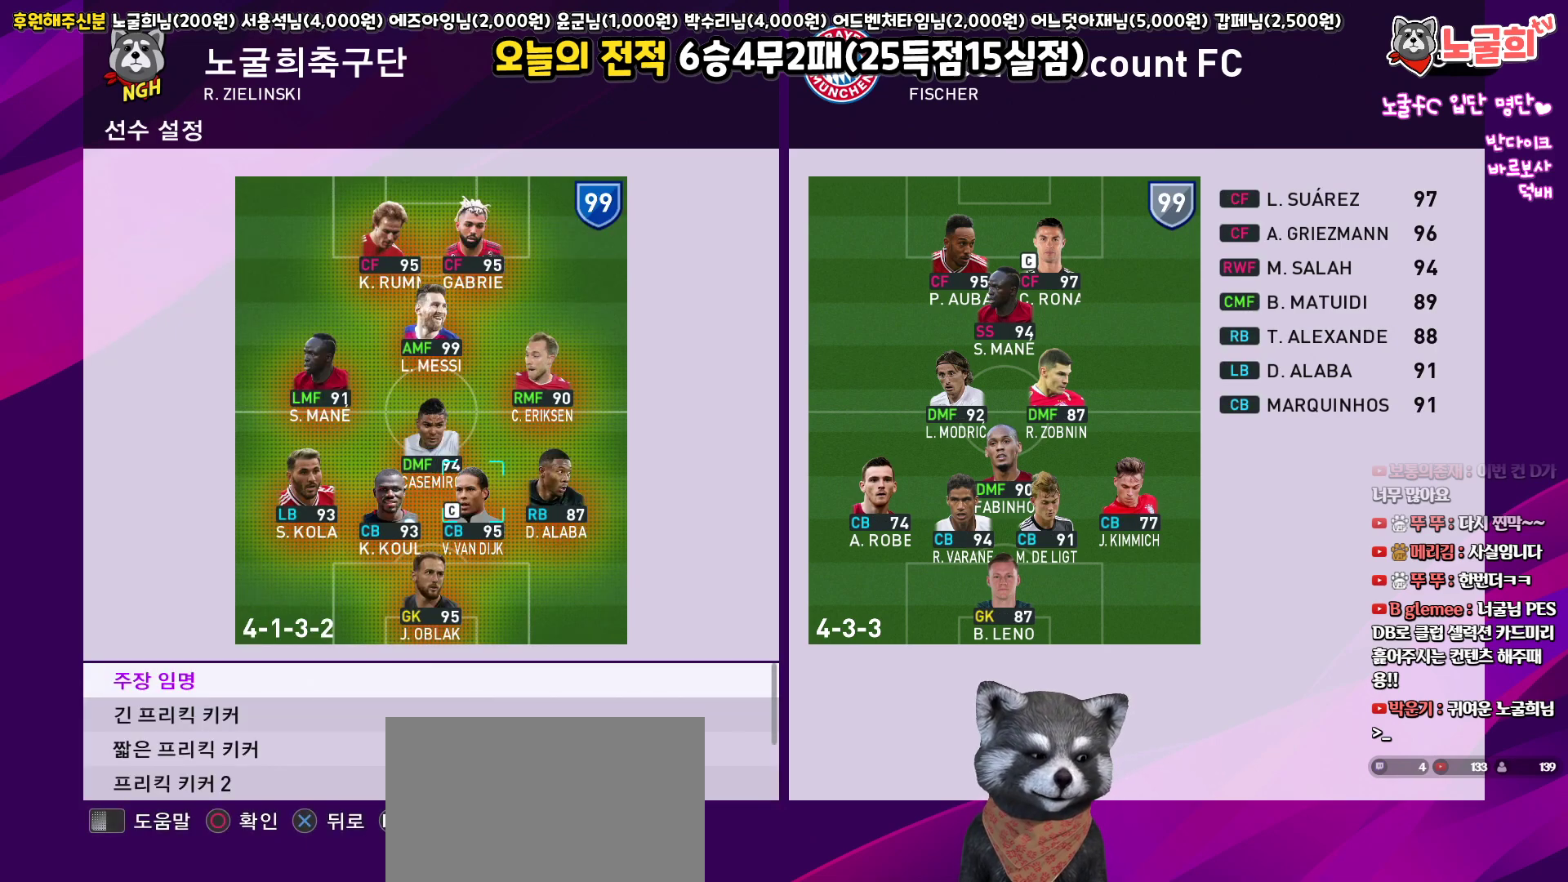
{"buttons": [], "left_stick": "center", "right_stick": "center", "events": [[333, "CIRCLE", "down"], [433, "CIRCLE", "up"]]}
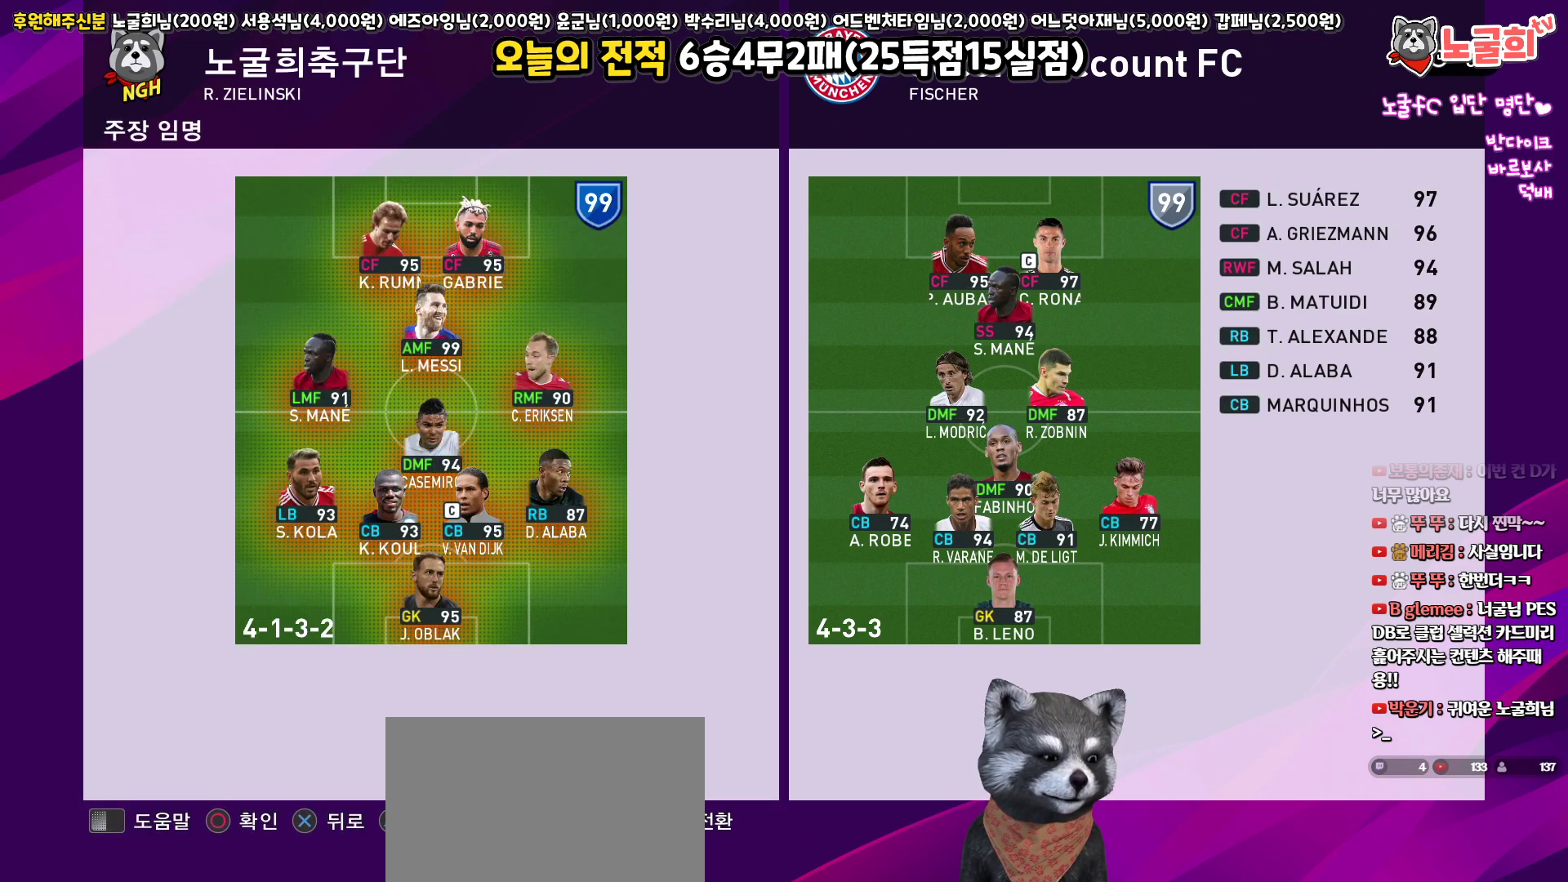
{"buttons": [], "left_stick": "center", "right_stick": "center", "events": []}
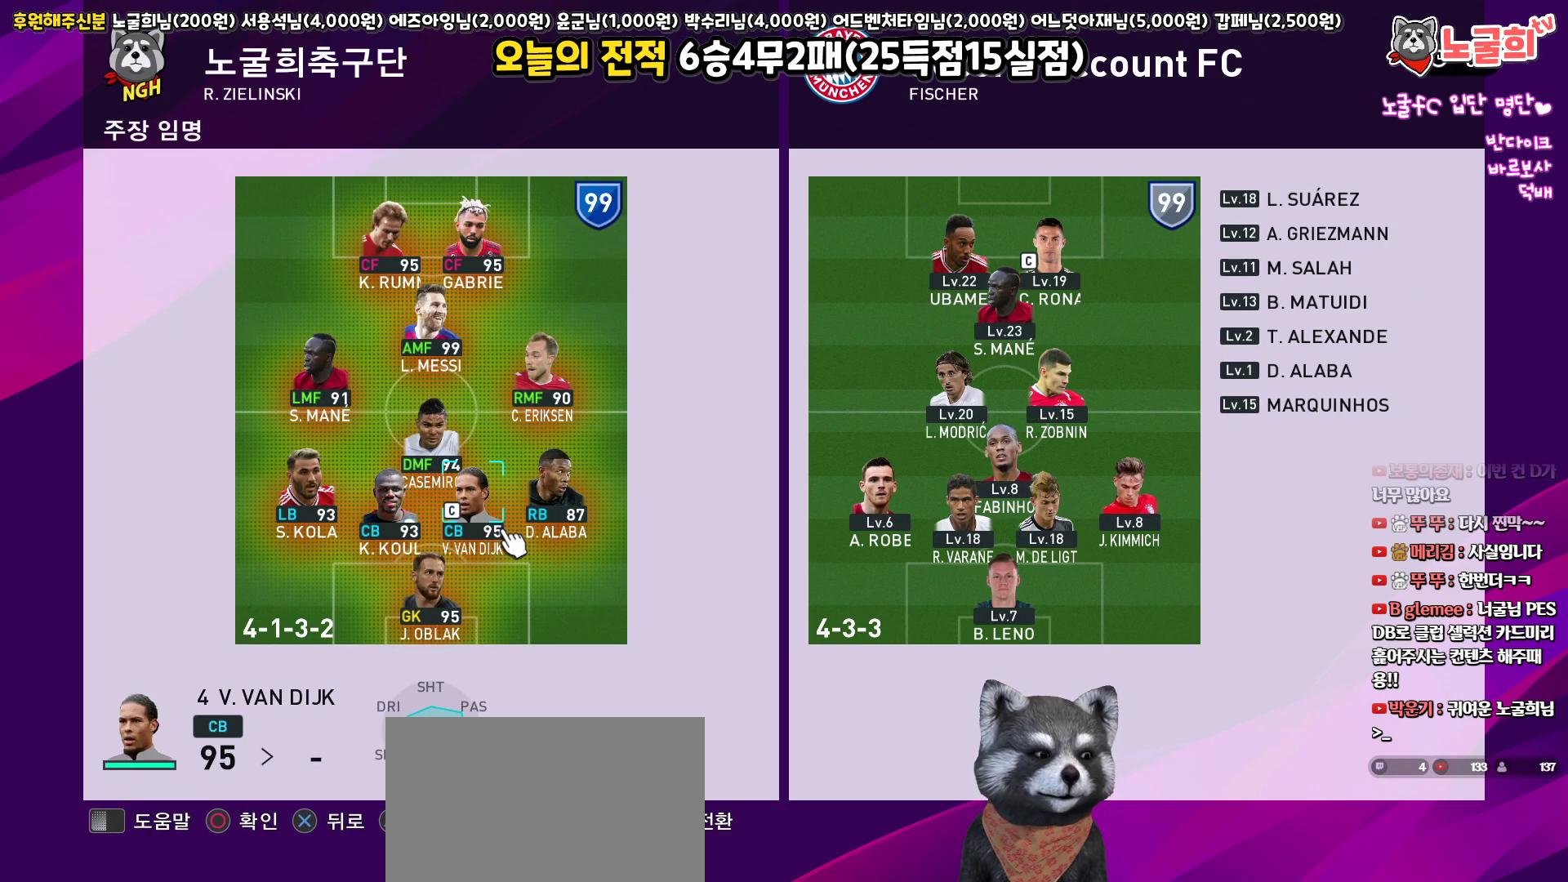
{"buttons": [], "left_stick": "center", "right_stick": "center", "events": []}
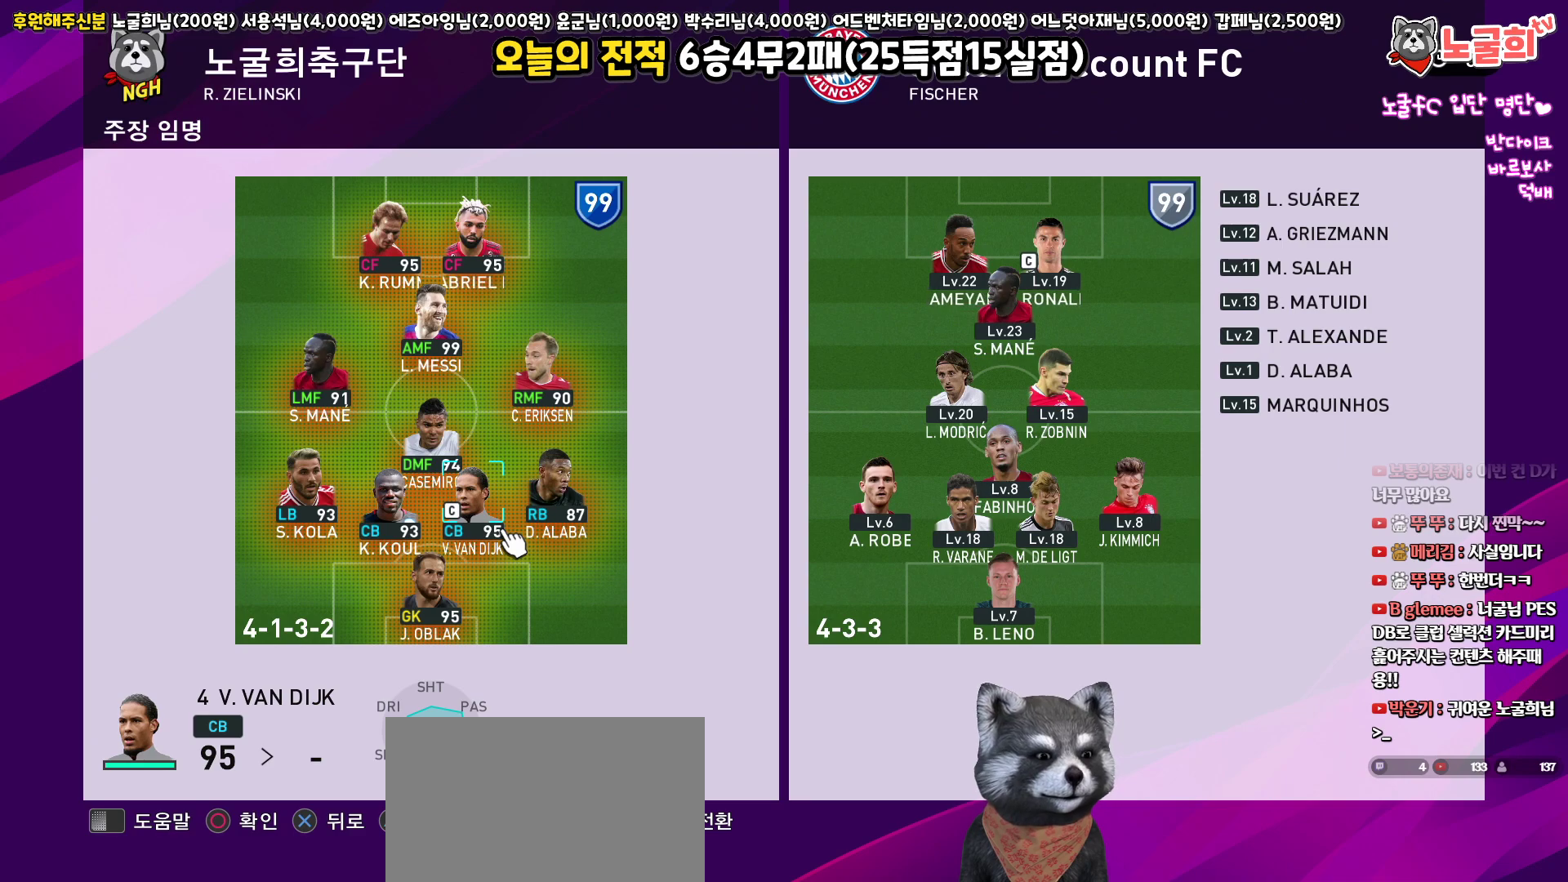
{"buttons": [], "left_stick": "center", "right_stick": "center", "events": []}
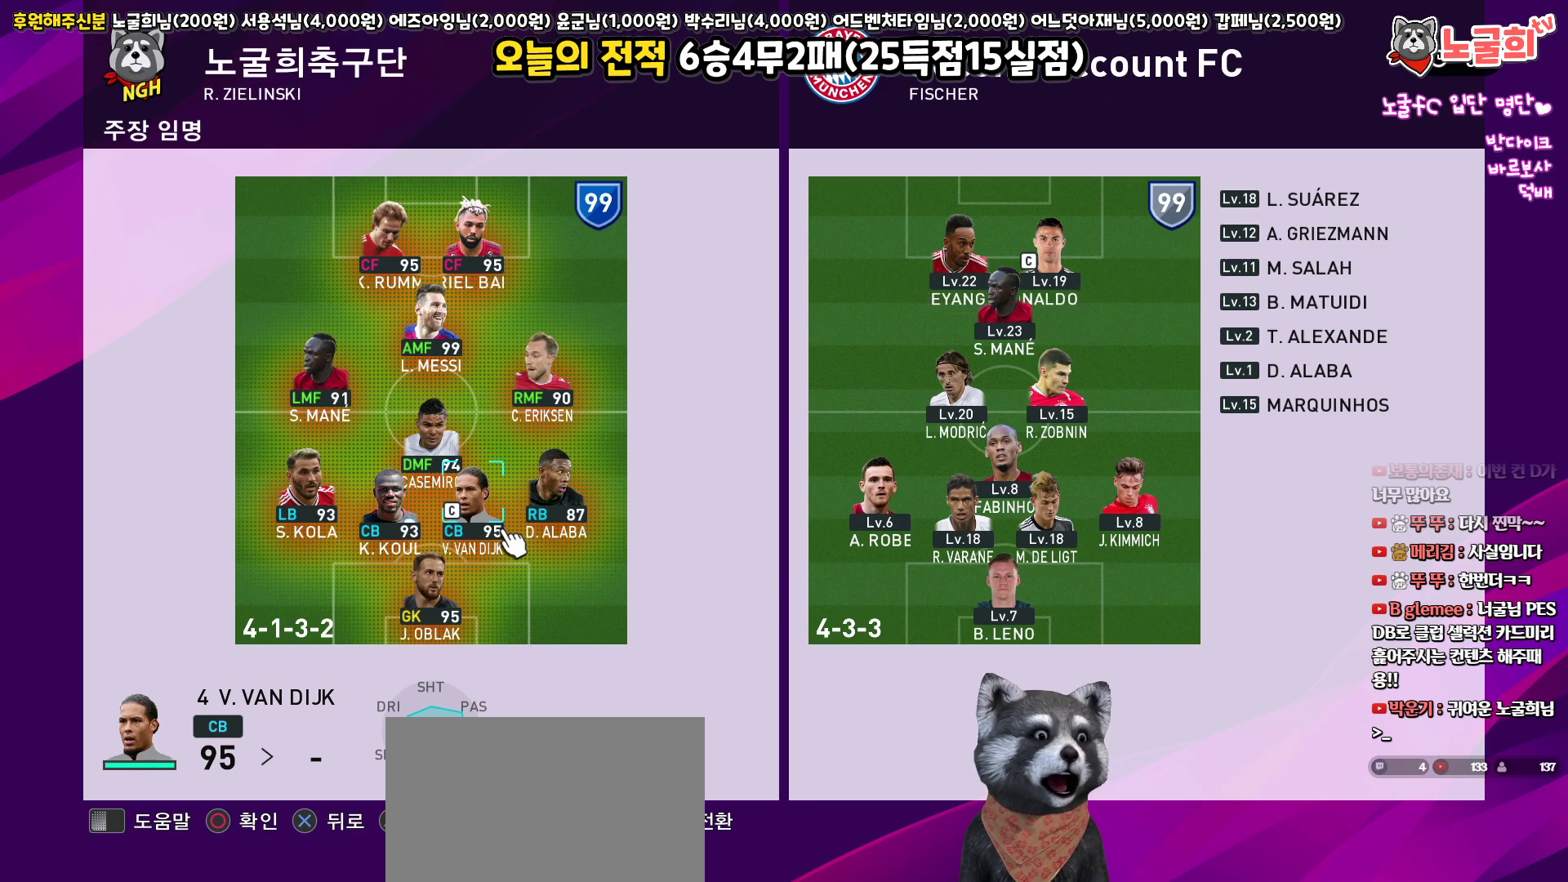
{"buttons": ["DPAD_DOWN"], "left_stick": "center", "right_stick": "center", "events": [[117, "CROSS", "down"], [233, "CROSS", "up"], [500, "DPAD_DOWN", "down"]]}
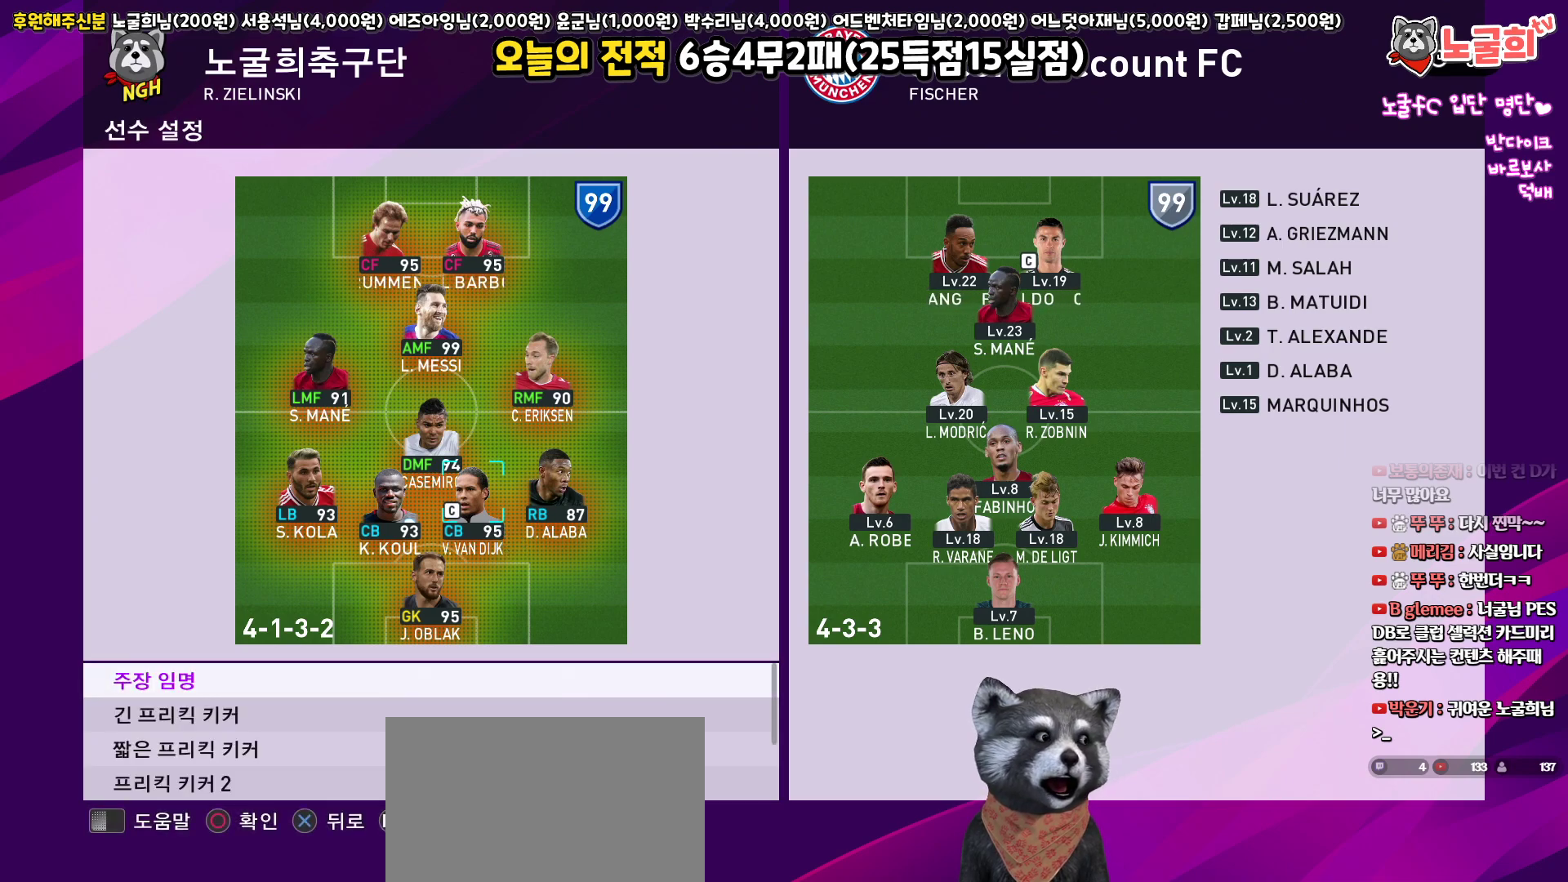
{"buttons": ["DPAD_DOWN"], "left_stick": "center", "right_stick": "center", "events": []}
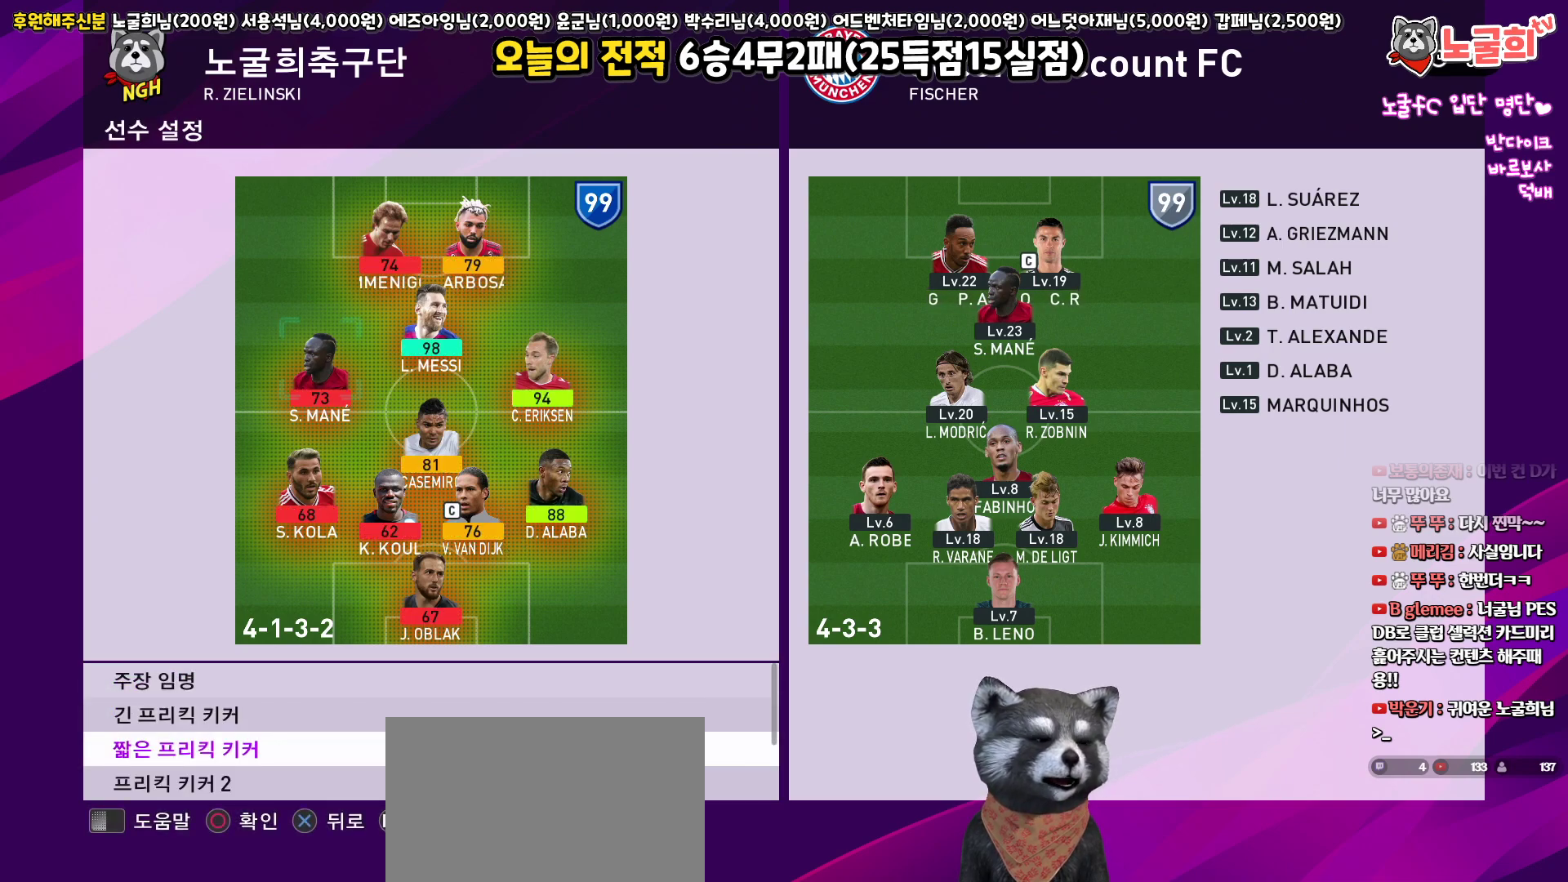
{"buttons": ["DPAD_DOWN"], "left_stick": "center", "right_stick": "center", "events": []}
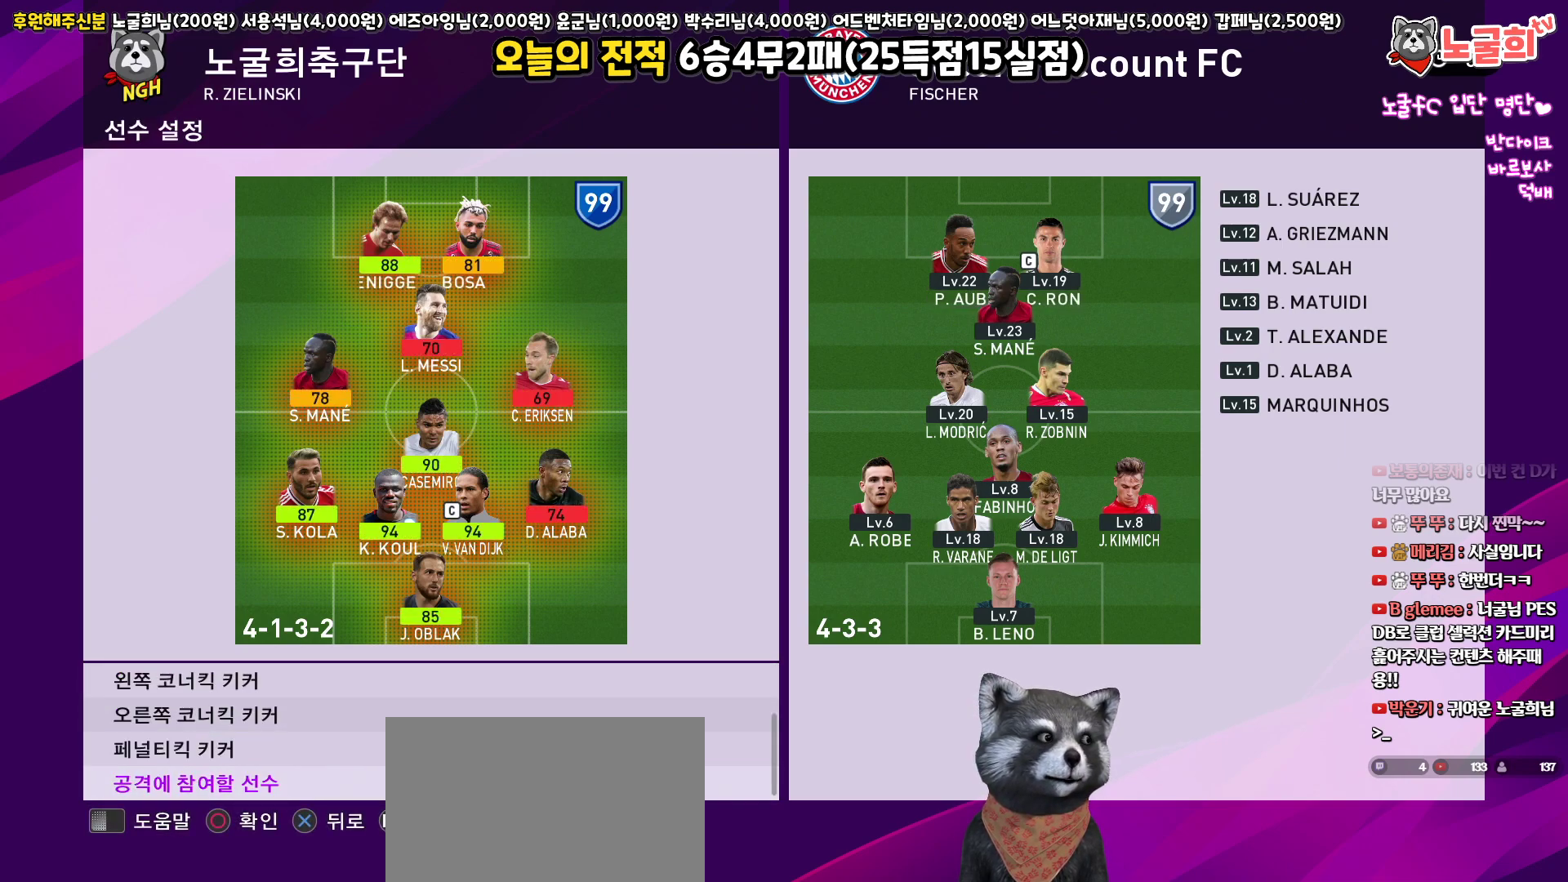
{"buttons": ["CIRCLE"], "left_stick": "center", "right_stick": "center", "events": [[333, "DPAD_DOWN", "up"], [417, "CIRCLE", "down"]]}
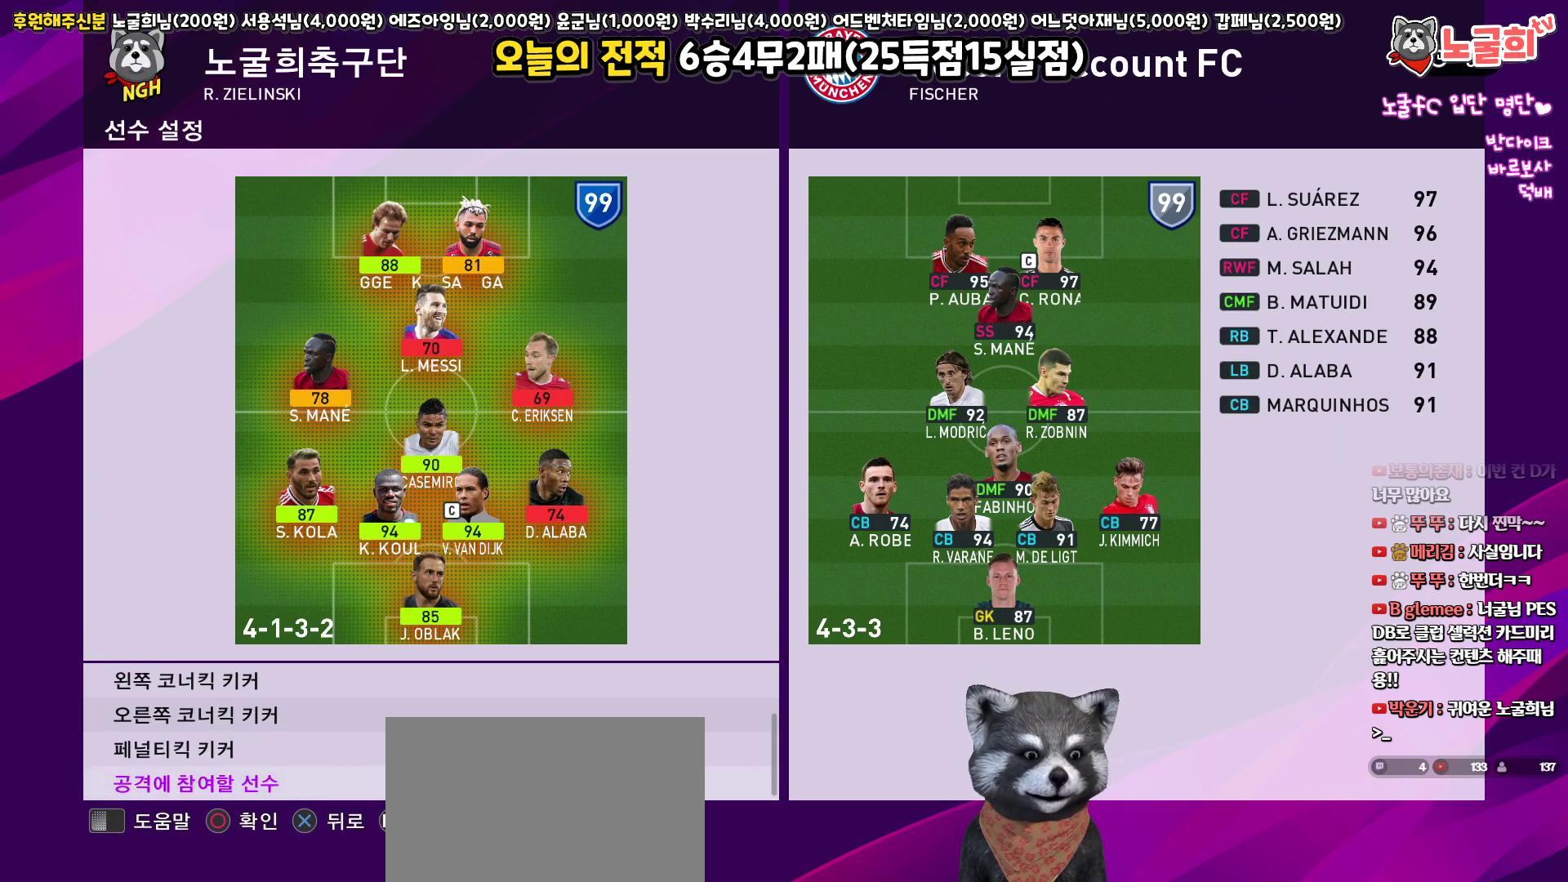
{"buttons": [], "left_stick": "center", "right_stick": "center", "events": [[33, "CIRCLE", "up"]]}
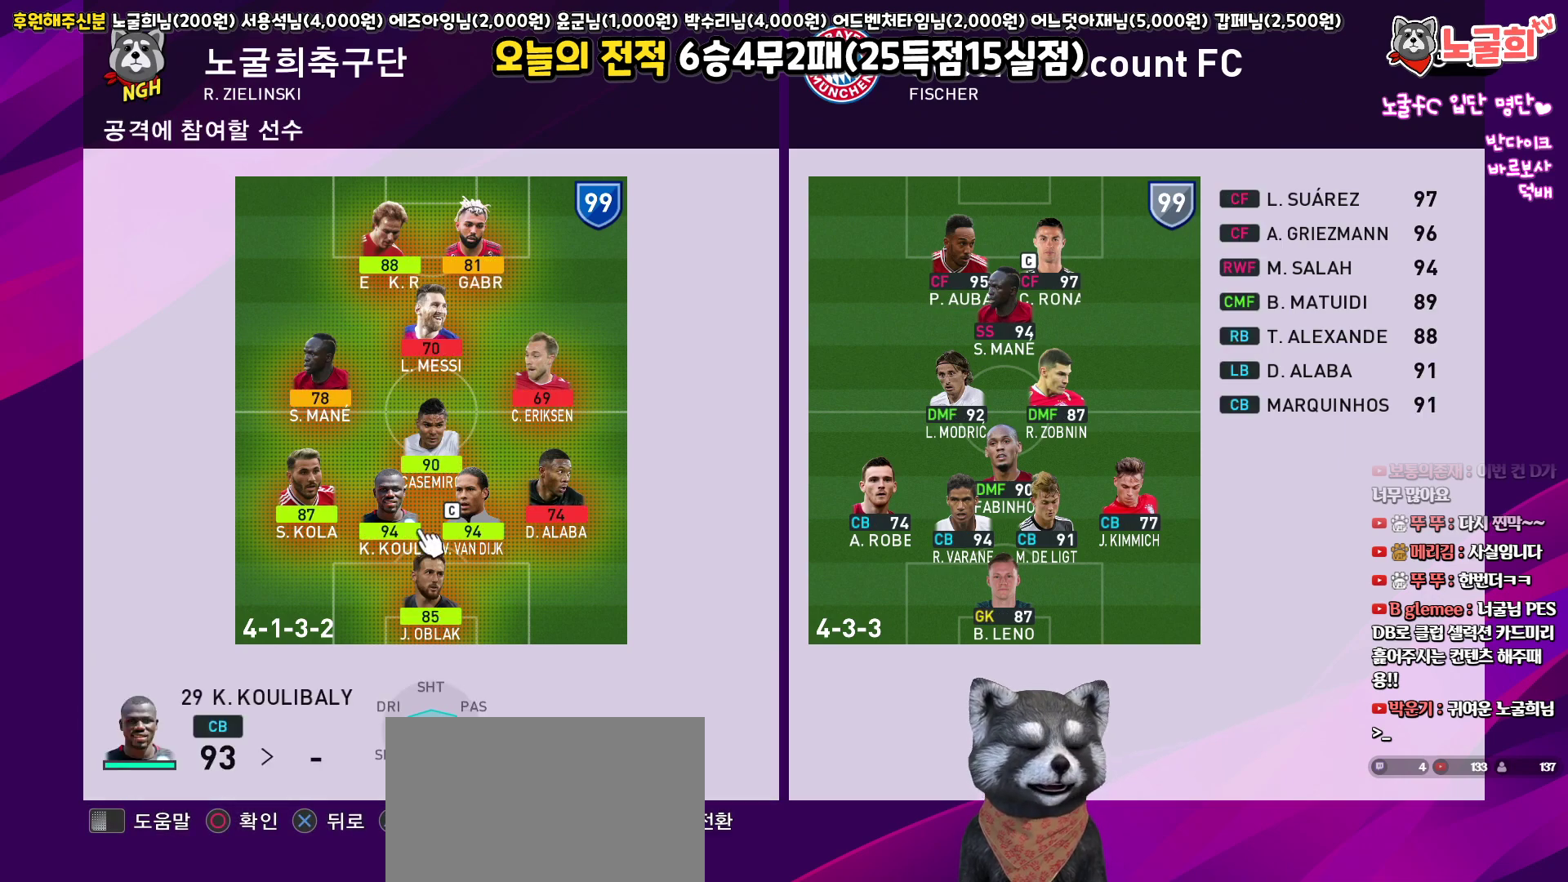
{"buttons": ["DPAD_UP"], "left_stick": "center", "right_stick": "center", "events": [[250, "DPAD_UP", "down"], [367, "DPAD_UP", "up"], [450, "DPAD_UP", "down"]]}
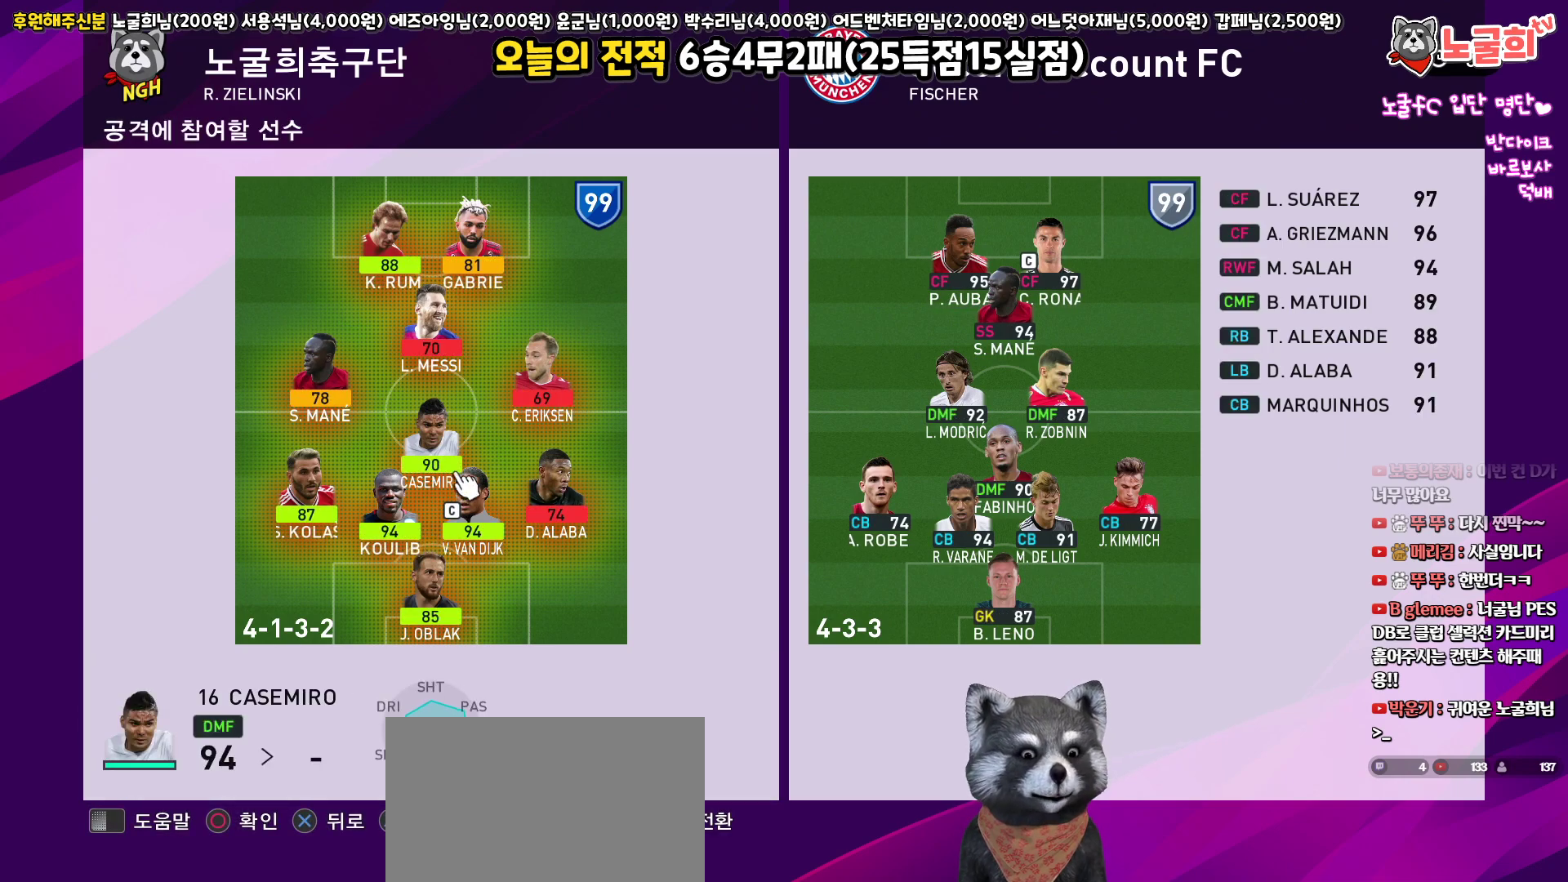
{"buttons": [], "left_stick": "center", "right_stick": "center", "events": [[50, "DPAD_UP", "up"], [150, "DPAD_UP", "down"], [283, "DPAD_UP", "up"]]}
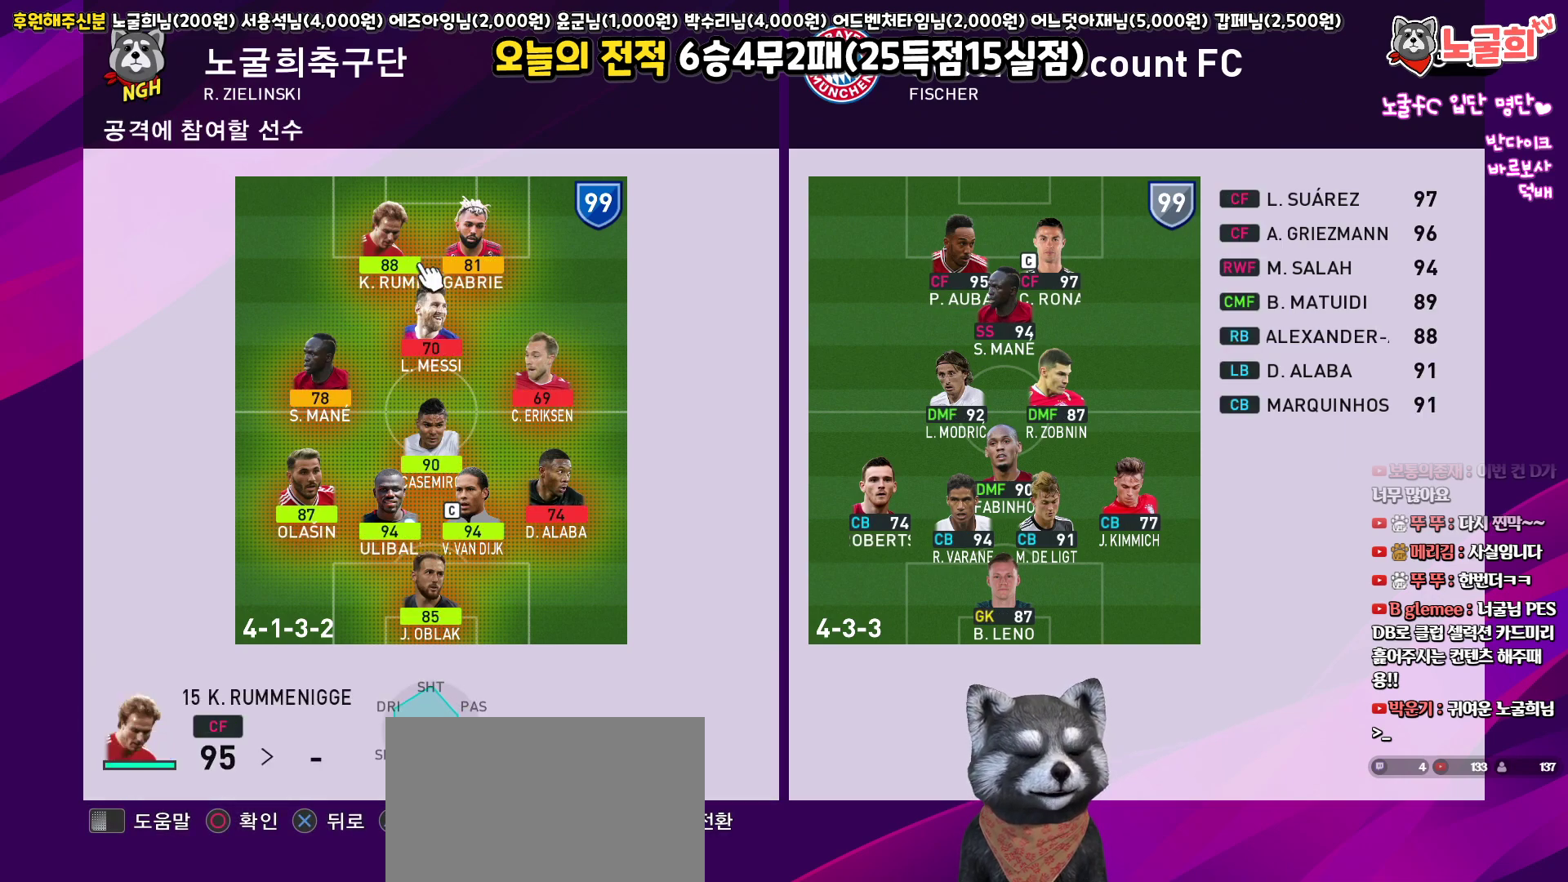
{"buttons": [], "left_stick": "center", "right_stick": "center", "events": [[17, "DPAD_RIGHT", "down"], [133, "DPAD_RIGHT", "up"], [367, "DPAD_LEFT", "down"], [467, "DPAD_LEFT", "up"]]}
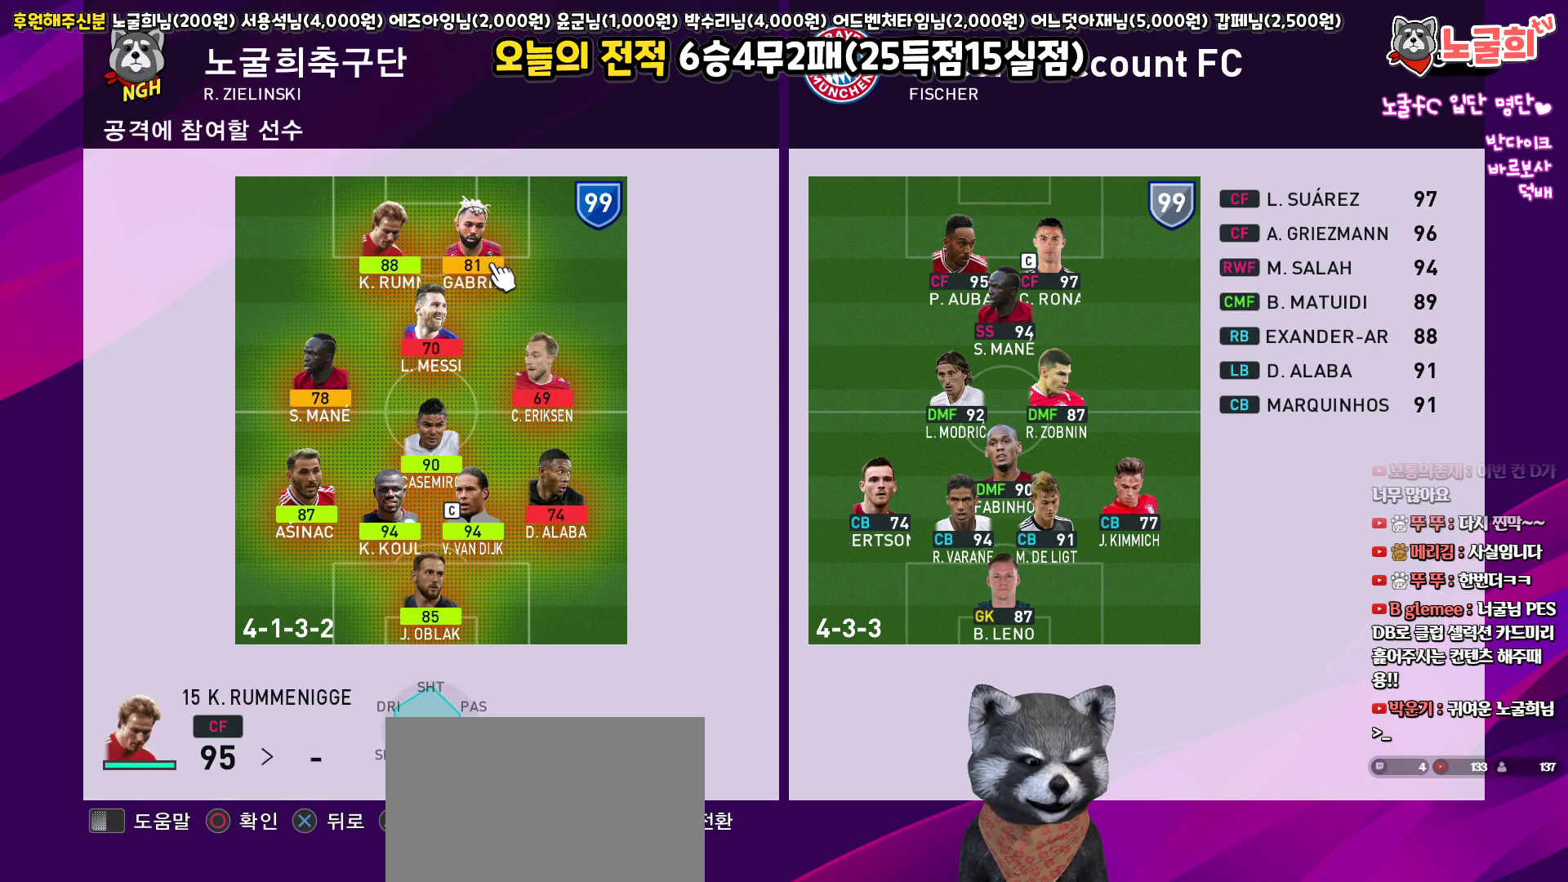
{"buttons": ["DPAD_RIGHT"], "left_stick": "center", "right_stick": "center", "events": [[417, "DPAD_RIGHT", "down"]]}
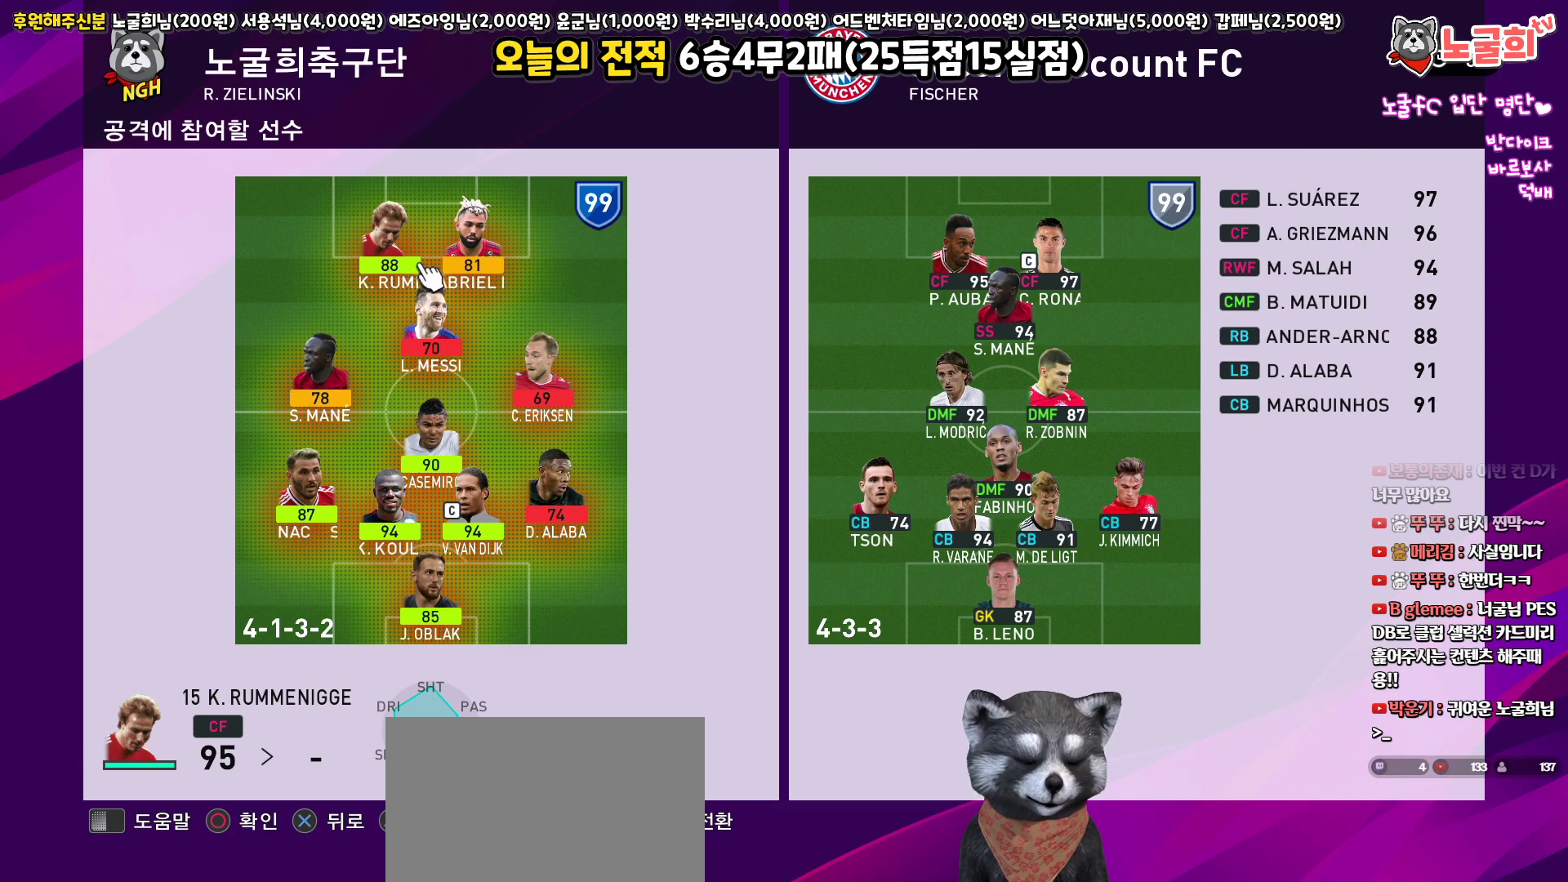
{"buttons": [], "left_stick": "center", "right_stick": "center", "events": [[17, "DPAD_RIGHT", "up"], [100, "CIRCLE", "down"], [250, "CIRCLE", "up"], [317, "DPAD_LEFT", "down"], [433, "DPAD_LEFT", "up"]]}
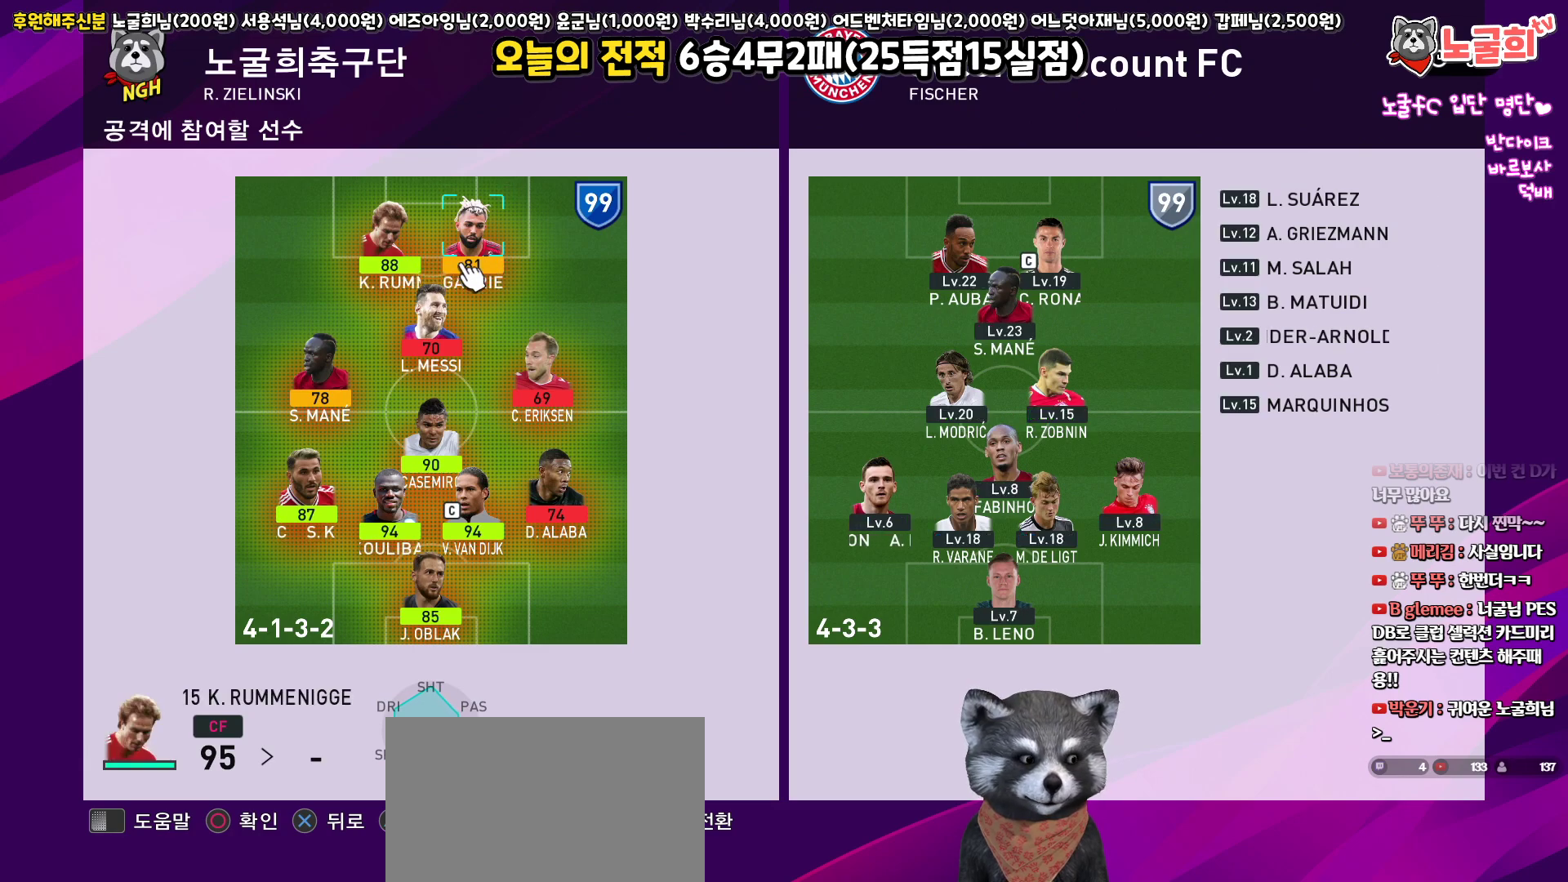
{"buttons": ["CROSS"], "left_stick": "center", "right_stick": "center", "events": [[133, "CIRCLE", "down"], [250, "CIRCLE", "up"], [283, "DPAD_DOWN", "down"], [400, "DPAD_DOWN", "up"], [450, "CROSS", "down"]]}
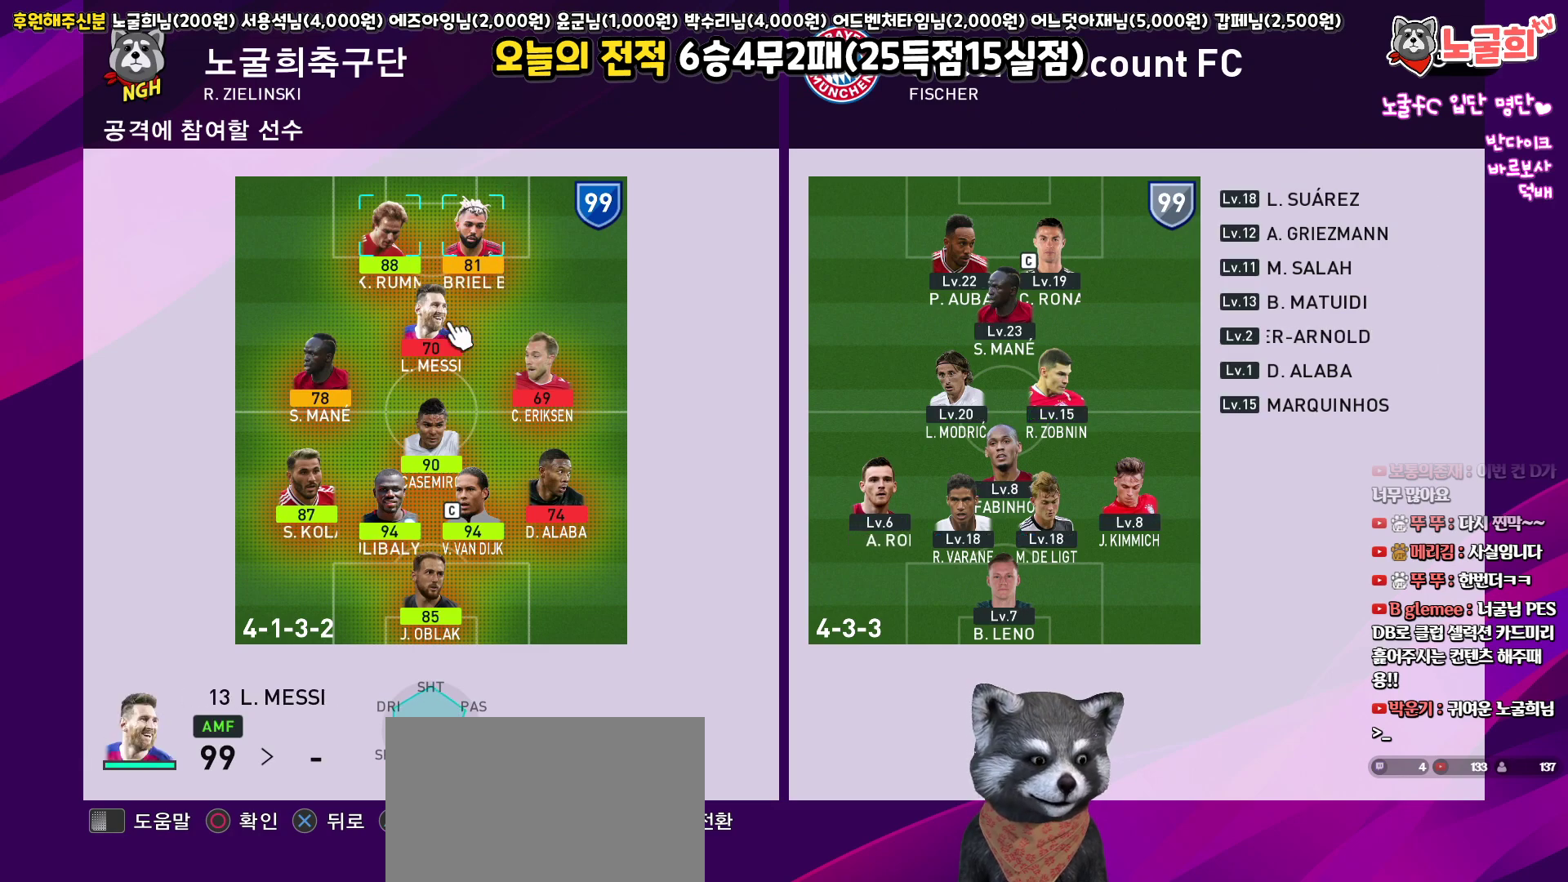
{"buttons": ["CROSS"], "left_stick": "center", "right_stick": "center", "events": [[50, "CROSS", "up"], [133, "CROSS", "down"], [200, "CROSS", "up"], [283, "CROSS", "down"], [367, "CROSS", "up"], [433, "CROSS", "down"]]}
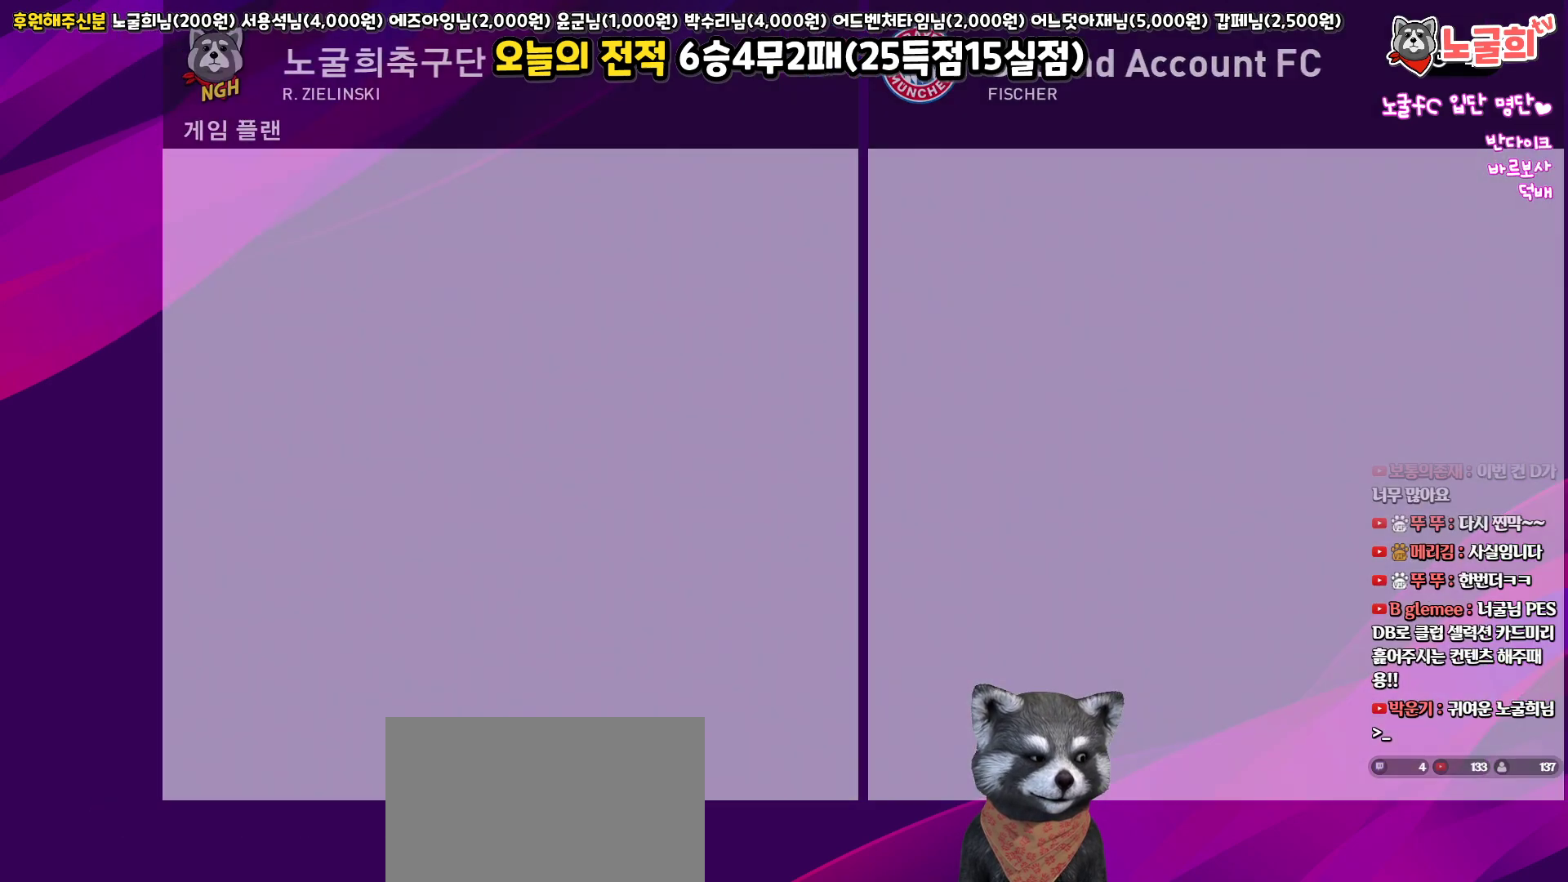
{"buttons": [], "left_stick": "center", "right_stick": "center", "events": [[17, "CROSS", "up"], [83, "CROSS", "down"], [167, "CROSS", "up"], [233, "CROSS", "down"], [300, "CROSS", "up"], [367, "CROSS", "down"], [467, "CROSS", "up"]]}
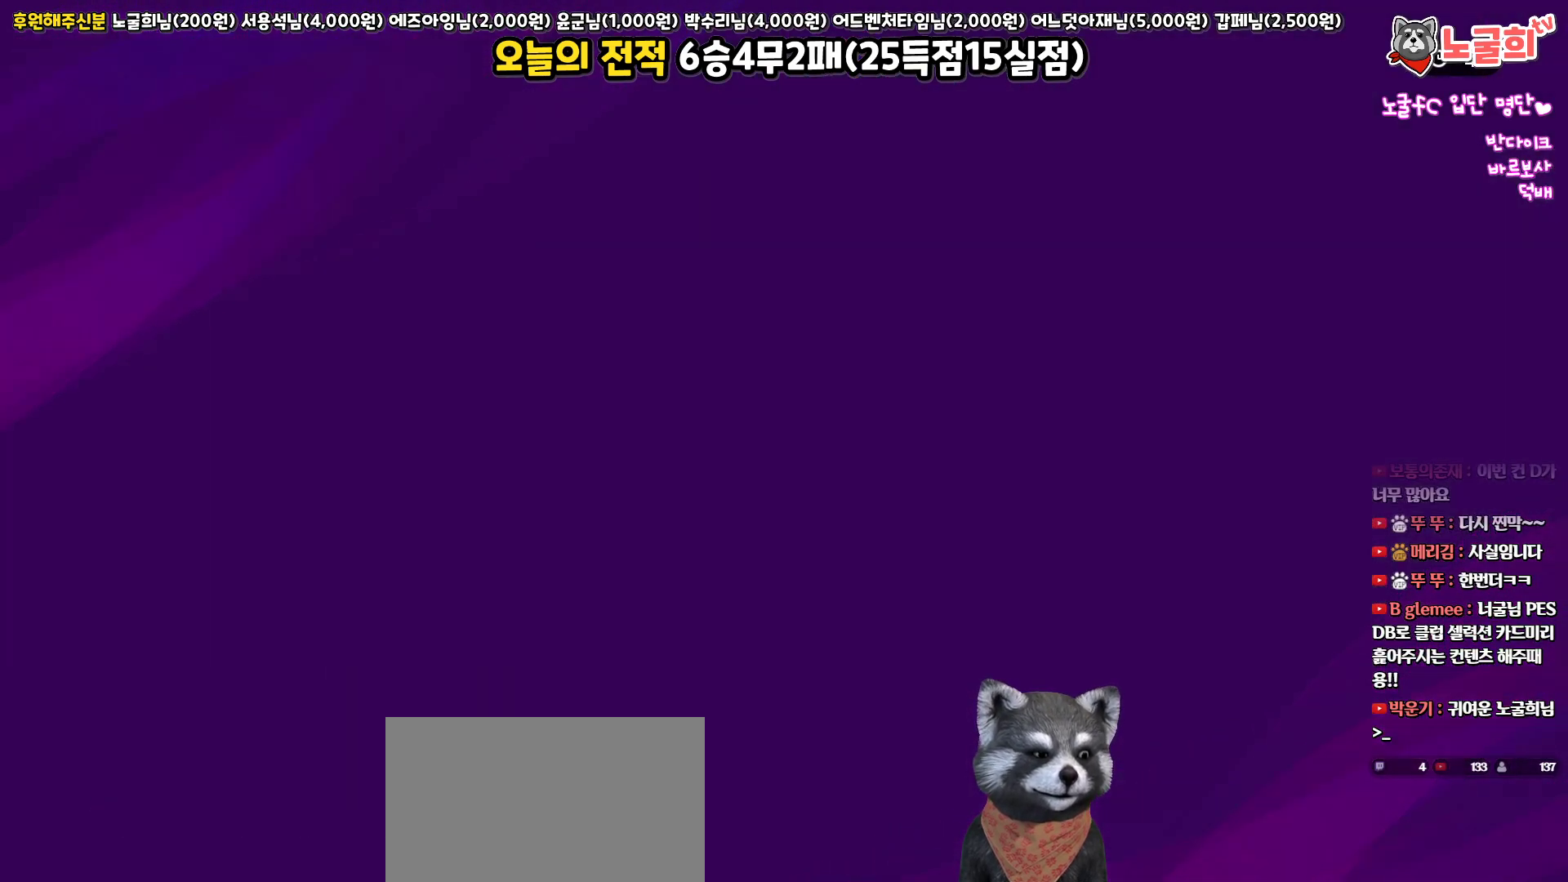
{"buttons": [], "left_stick": "center", "right_stick": "center", "events": [[17, "CROSS", "down"], [100, "CROSS", "up"], [167, "CROSS", "down"], [267, "CROSS", "up"]]}
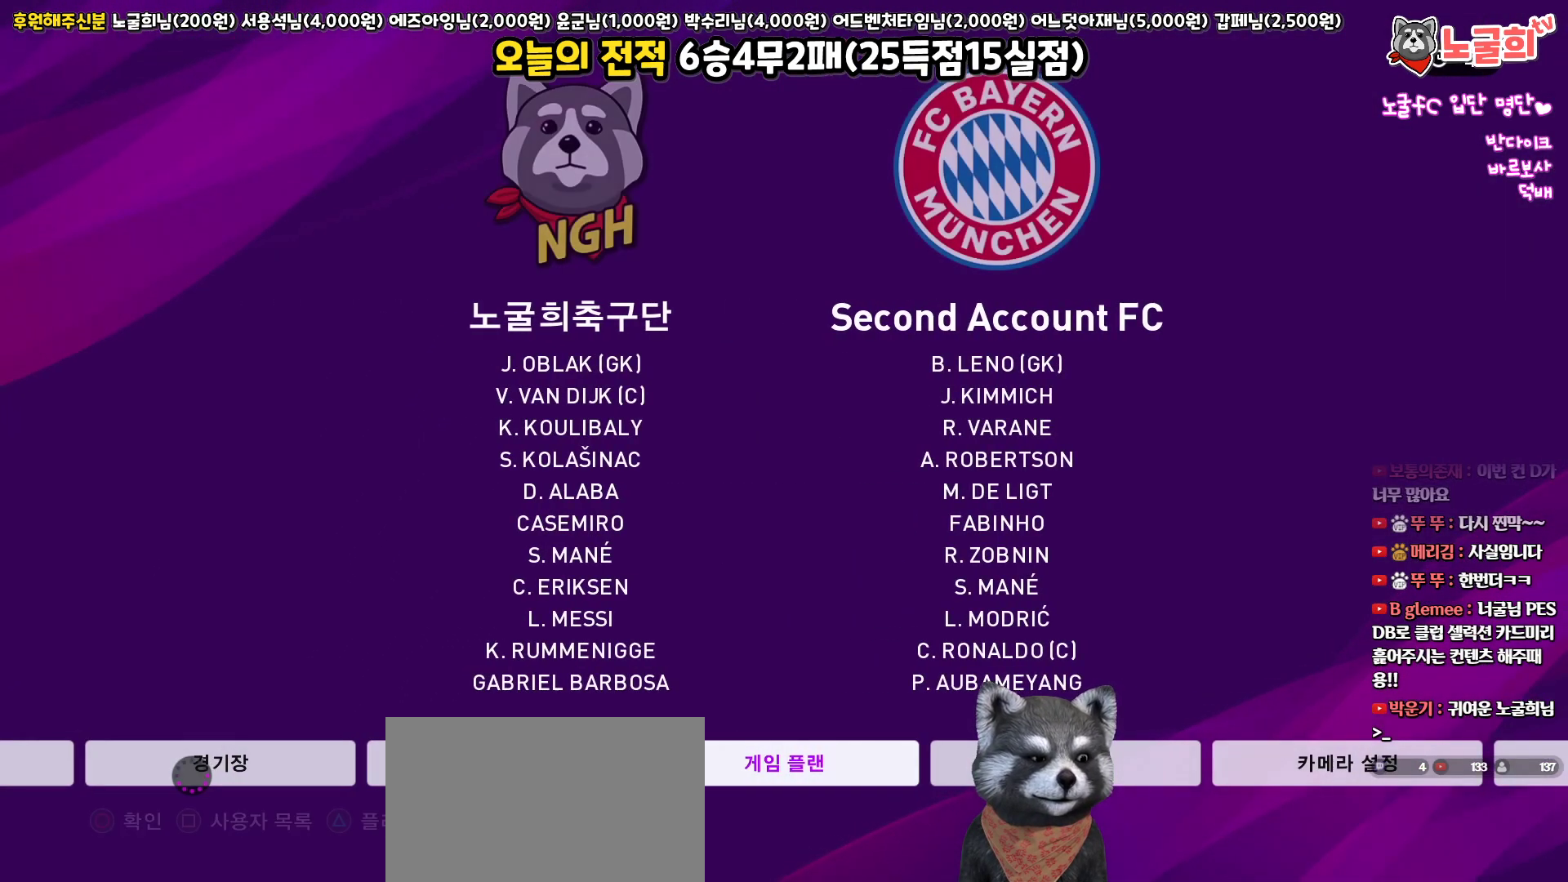
{"buttons": [], "left_stick": "center", "right_stick": "center", "events": []}
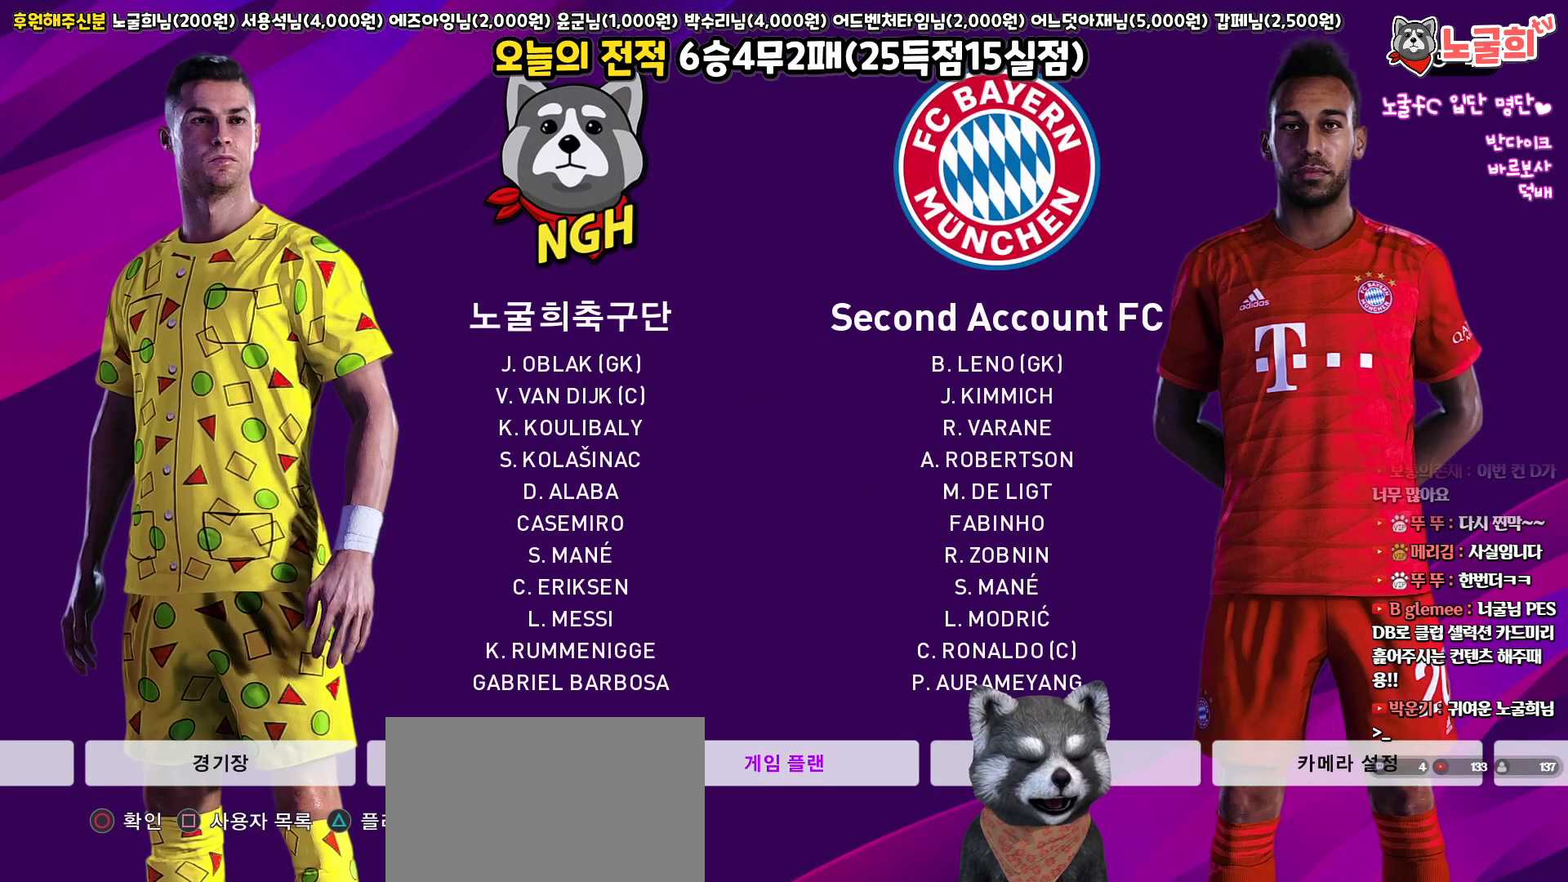
{"buttons": [], "left_stick": "center", "right_stick": "center", "events": [[50, "DPAD_LEFT", "down"], [183, "DPAD_LEFT", "up"], [267, "CIRCLE", "down"], [400, "CIRCLE", "up"]]}